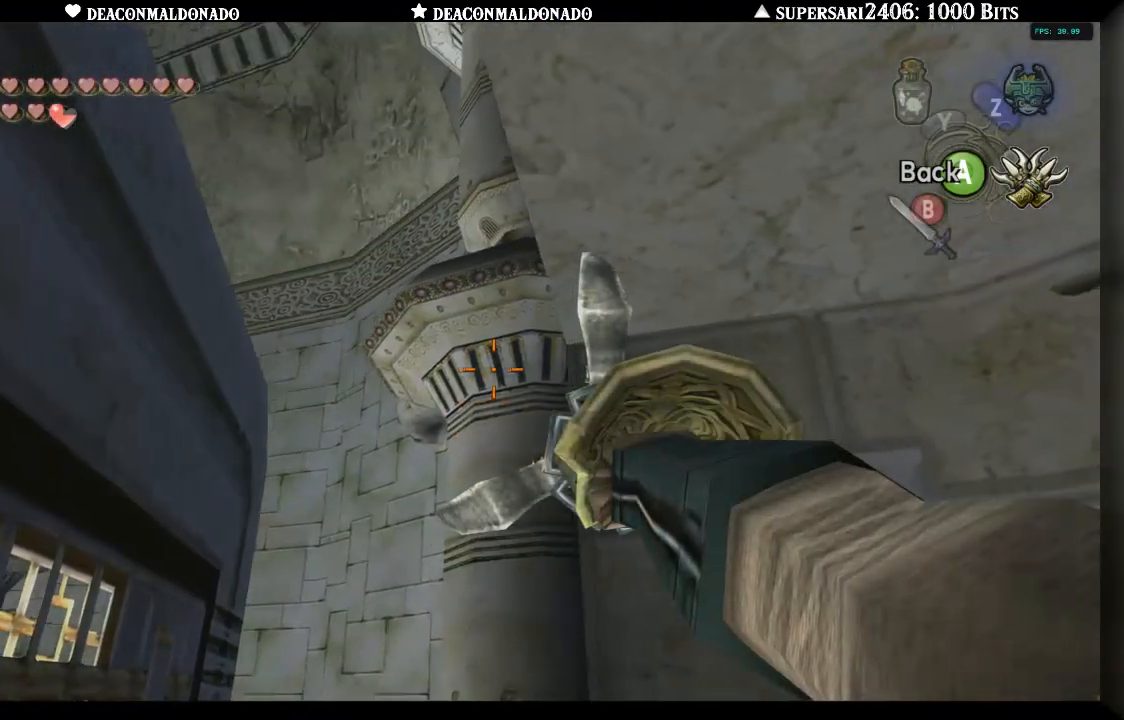
Gameplay with a controller (Nintendo layout); each line is a JSON object with the inputs held at the frame after it (dt_ms = milliseconds from this image to that frame). "events" lists button and stick changes between this image and that frame as [ms after this image, input, new state], when the widget could be followed in between. Not read: DPAD_UP L3 R1 R3.
{"dt_ms": 500, "buttons": ["X"], "left_stick": "center", "right_stick": "center", "events": []}
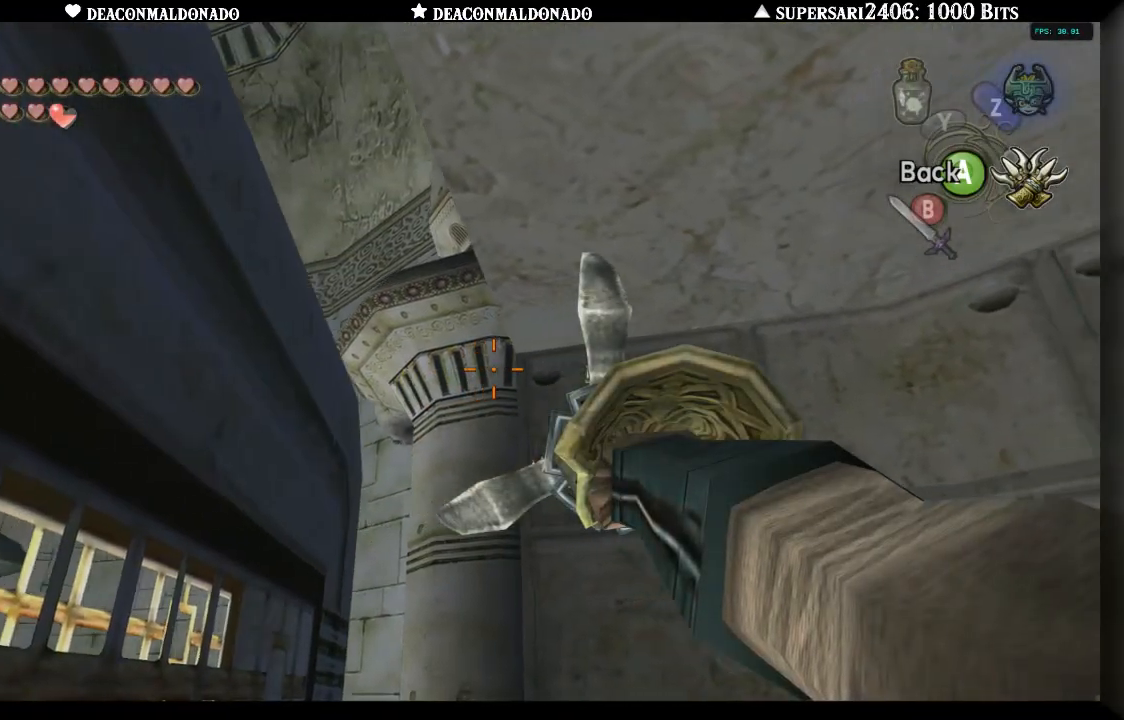
{"dt_ms": 500, "buttons": ["X"], "left_stick": "right", "right_stick": "center", "events": [[150, "A", "down"], [283, "A", "up"], [383, "left_stick", "right"]]}
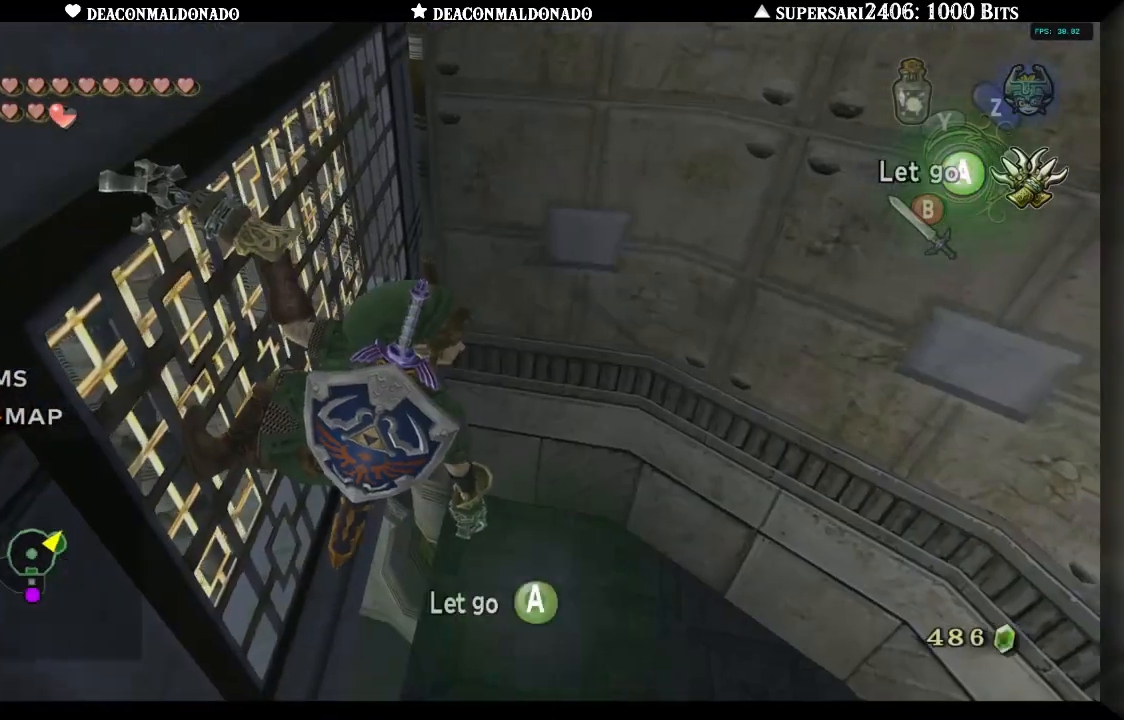
{"dt_ms": 500, "buttons": [], "left_stick": "center", "right_stick": "center", "events": [[217, "X", "up"], [217, "left_stick", "center"], [333, "A", "down"], [450, "A", "up"]]}
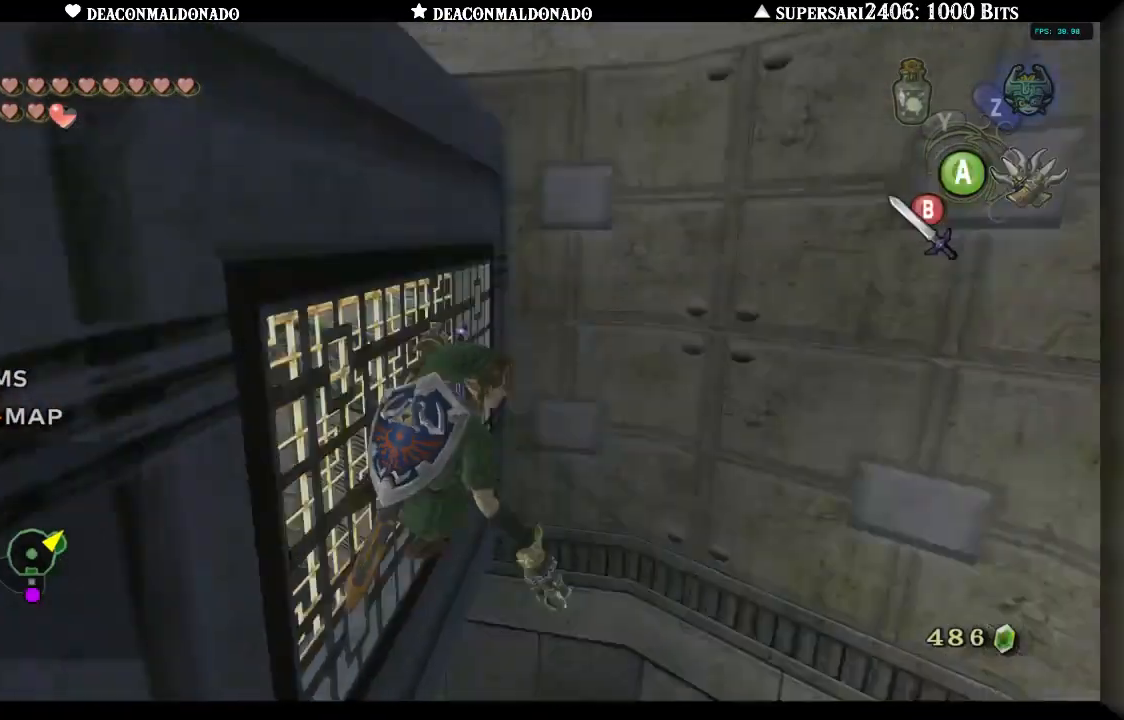
{"dt_ms": 500, "buttons": [], "left_stick": "up-right", "right_stick": "center", "events": [[417, "left_stick", "right"], [500, "left_stick", "up-right"]]}
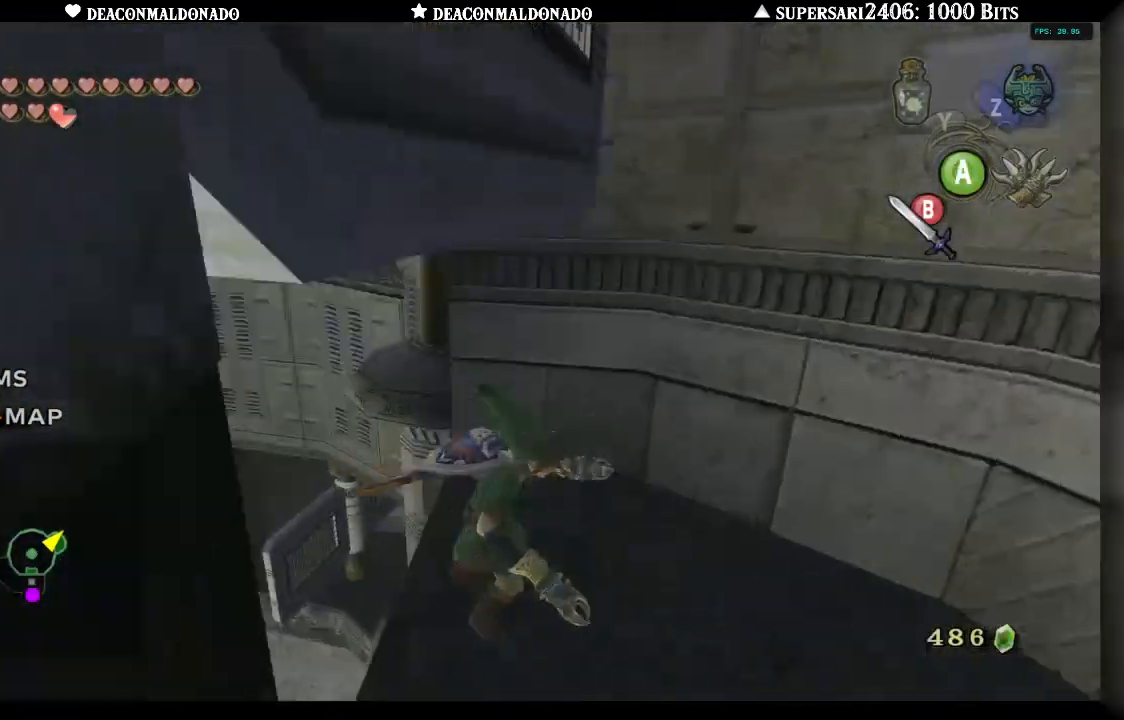
{"dt_ms": 500, "buttons": [], "left_stick": "up-left", "right_stick": "center", "events": [[400, "left_stick", "up"], [500, "left_stick", "up-left"]]}
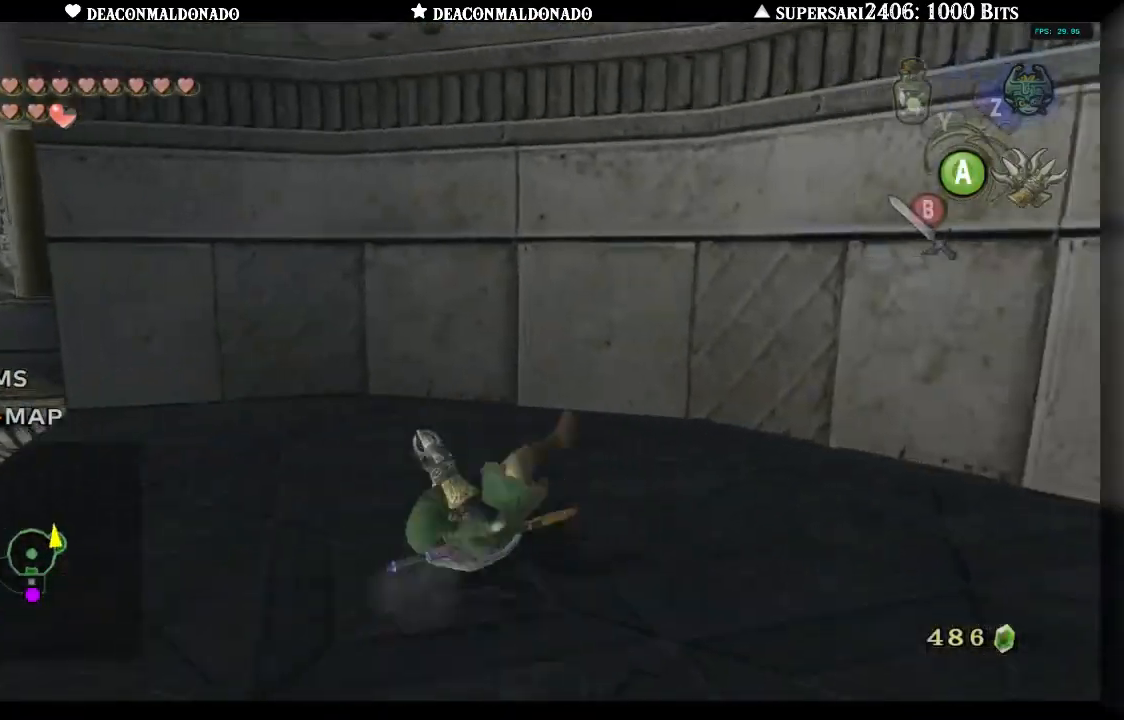
{"dt_ms": 500, "buttons": [], "left_stick": "up-left", "right_stick": "center", "events": []}
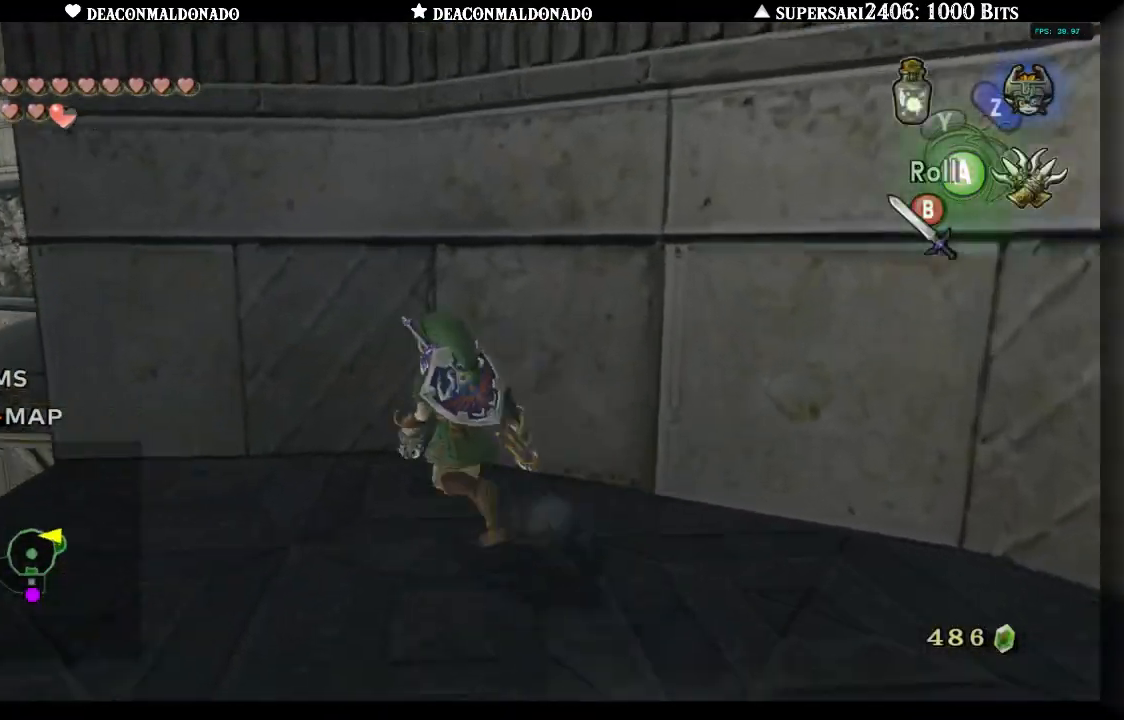
{"dt_ms": 500, "buttons": [], "left_stick": "center", "right_stick": "center", "events": [[167, "left_stick", "down-left"], [267, "left_stick", "center"], [383, "right_stick", "up"], [450, "right_stick", "center"]]}
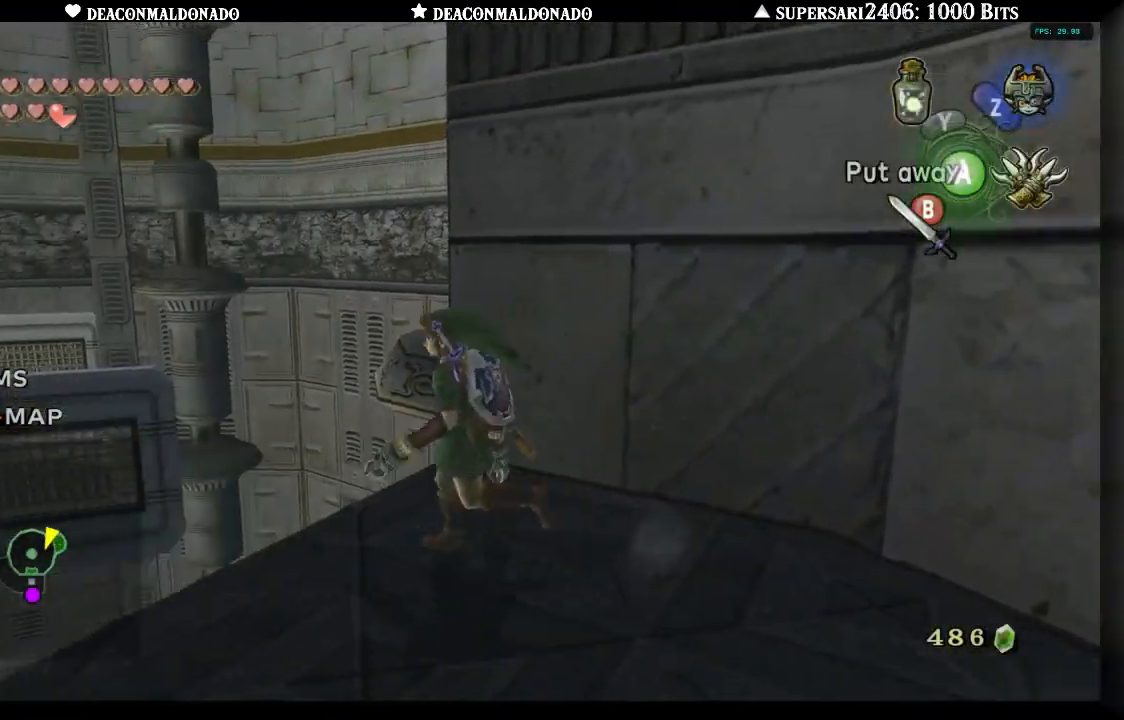
{"dt_ms": 500, "buttons": [], "left_stick": "center", "right_stick": "center", "events": [[50, "left_stick", "up"], [167, "left_stick", "up-left"], [433, "left_stick", "center"]]}
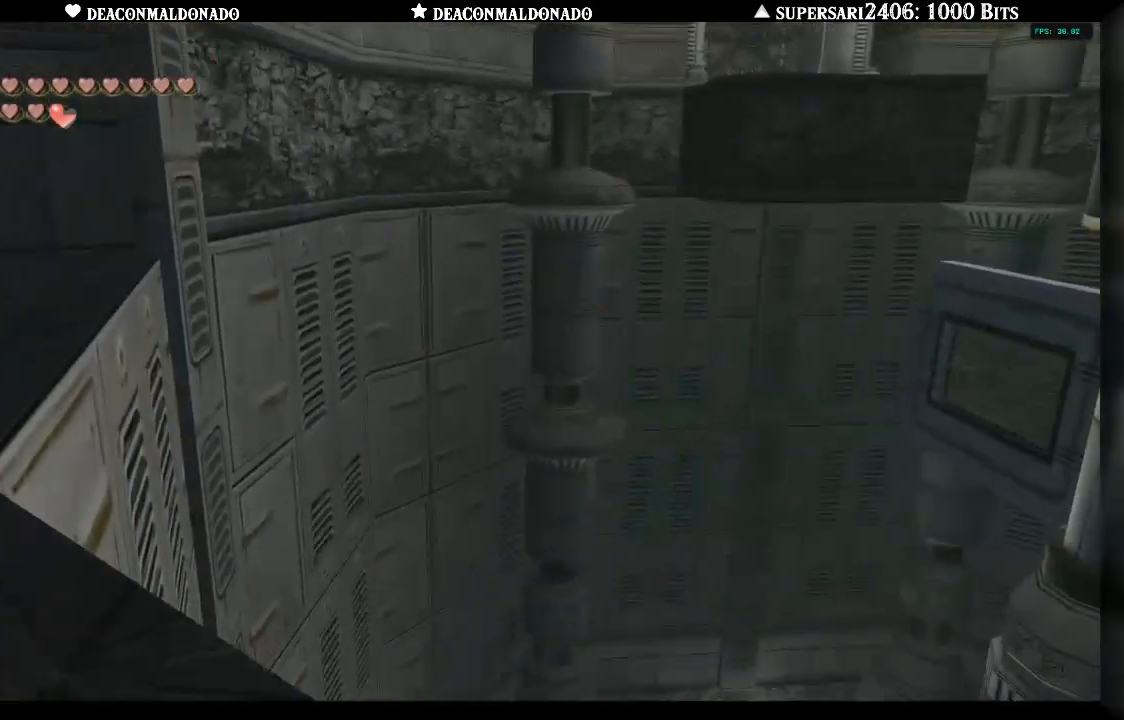
{"dt_ms": 500, "buttons": [], "left_stick": "down-right", "right_stick": "center", "events": [[250, "left_stick", "down"], [350, "left_stick", "down-right"]]}
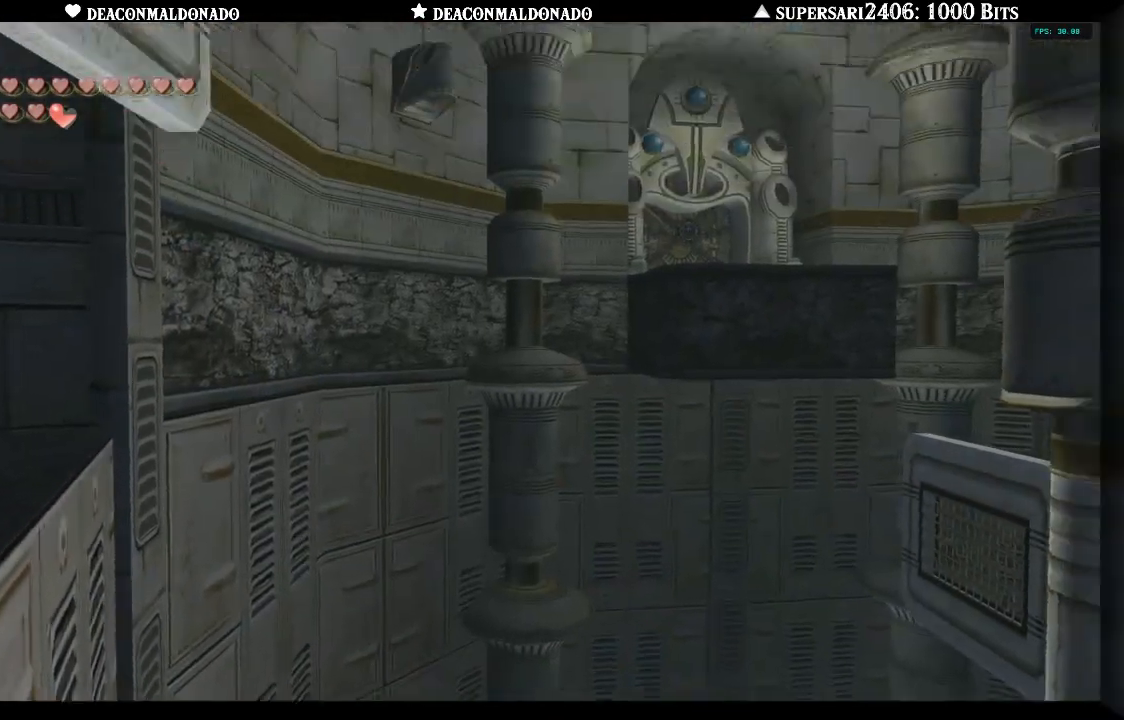
{"dt_ms": 500, "buttons": [], "left_stick": "center", "right_stick": "center", "events": [[67, "left_stick", "center"], [333, "left_stick", "down-left"], [450, "left_stick", "center"]]}
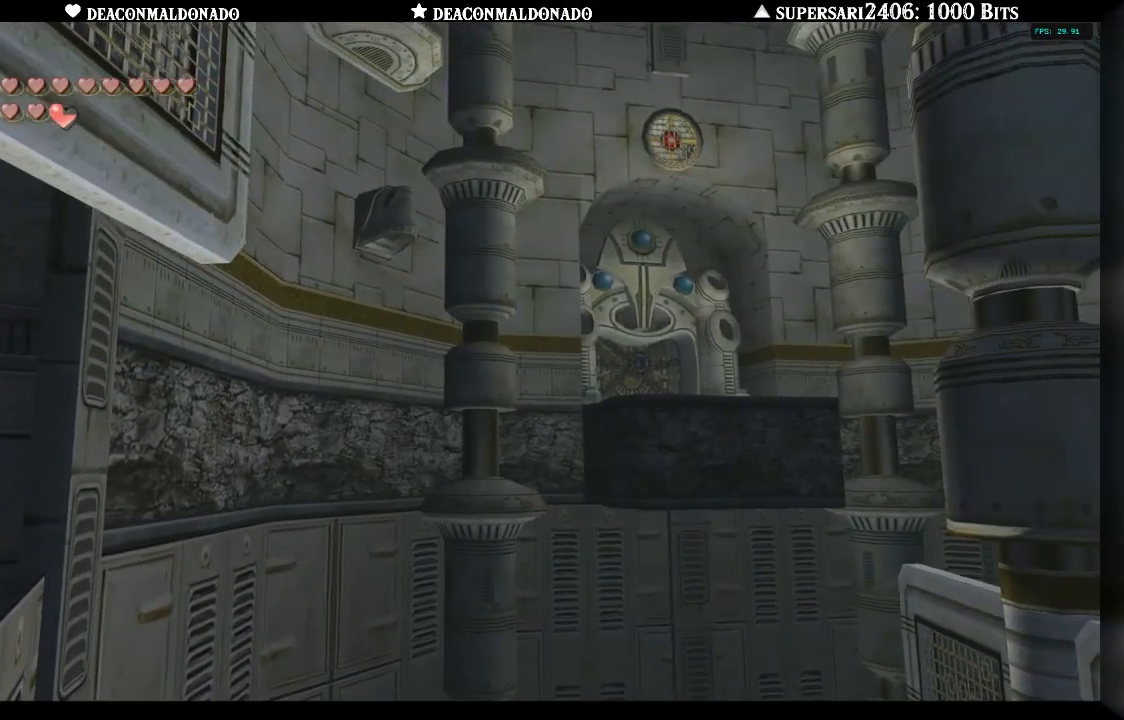
{"dt_ms": 500, "buttons": [], "left_stick": "center", "right_stick": "center", "events": [[100, "left_stick", "down"], [267, "left_stick", "down-left"], [383, "left_stick", "center"]]}
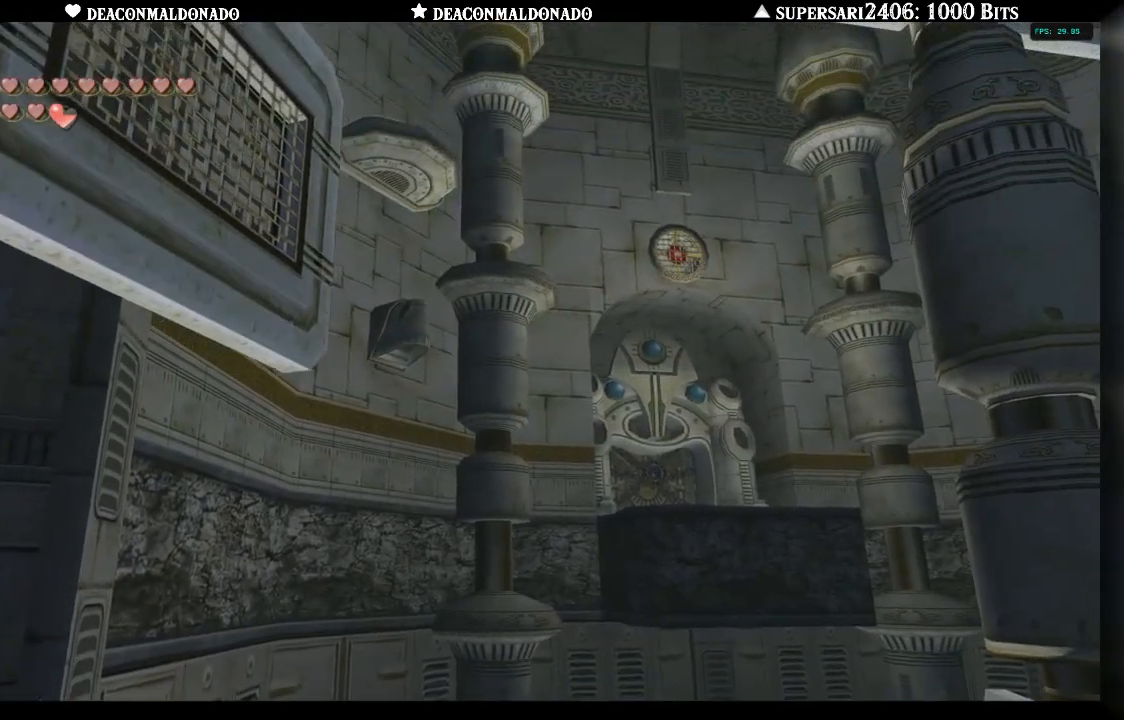
{"dt_ms": 500, "buttons": [], "left_stick": "up-right", "right_stick": "center", "events": [[367, "left_stick", "up-right"]]}
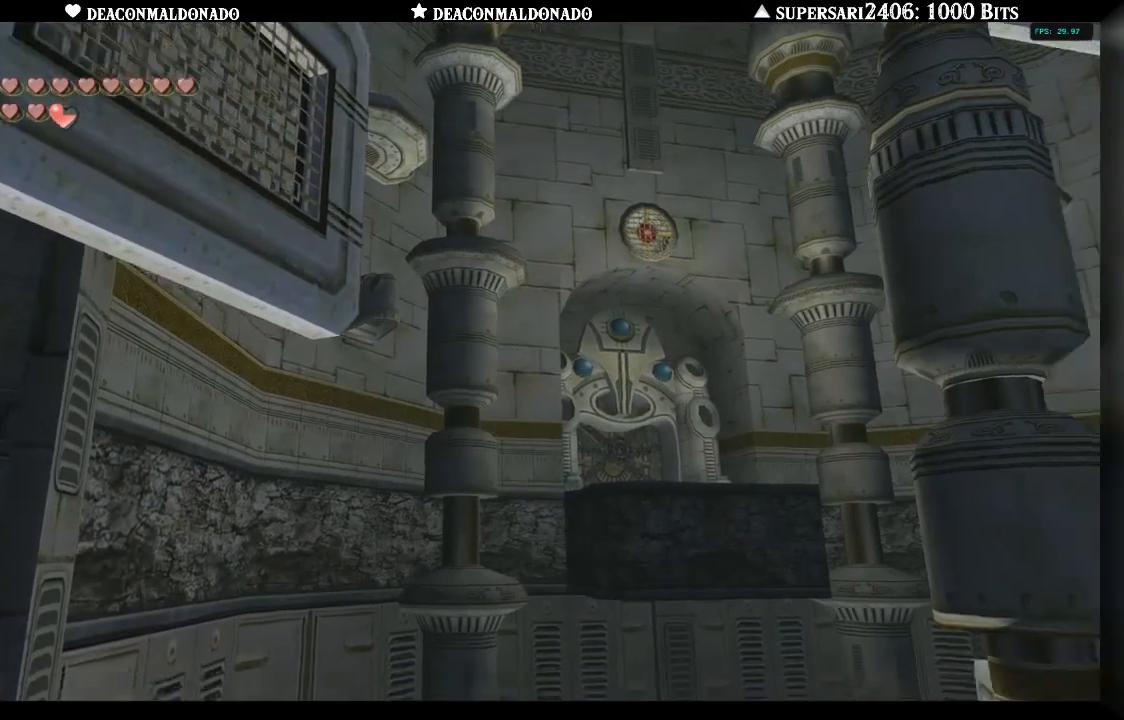
{"dt_ms": 1000, "buttons": [], "left_stick": "right", "right_stick": "center", "events": [[300, "left_stick", "up"], [517, "left_stick", "center"], [917, "left_stick", "right"]]}
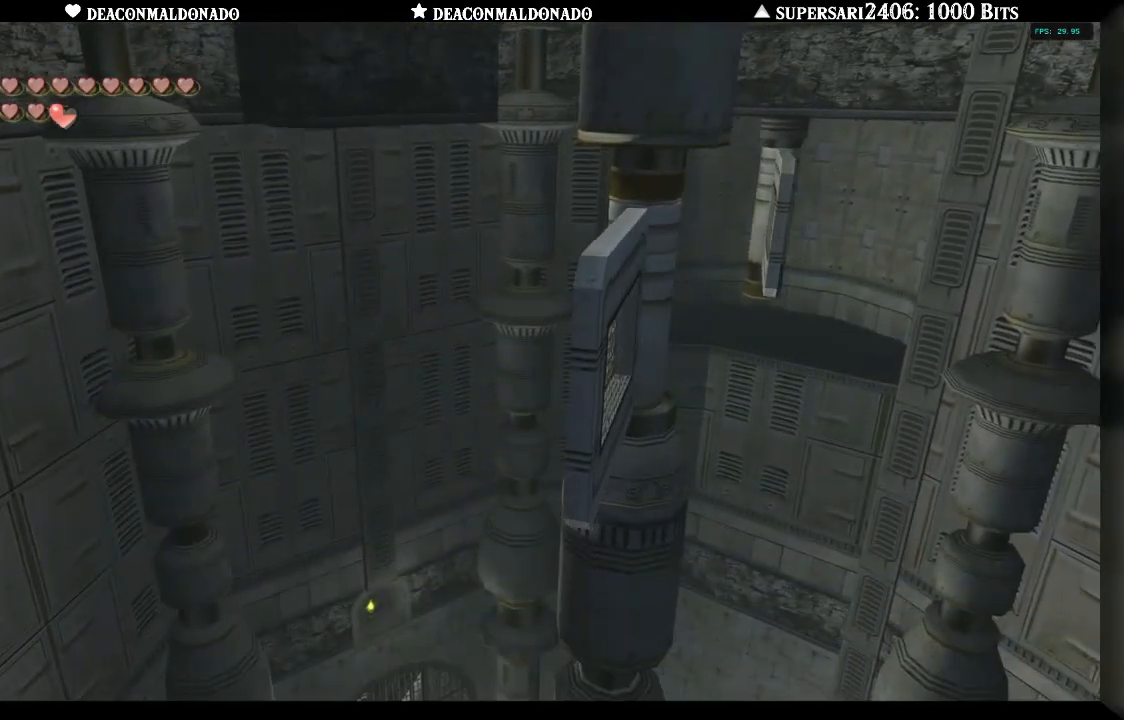
{"dt_ms": 500, "buttons": [], "left_stick": "center", "right_stick": "center", "events": [[433, "left_stick", "center"]]}
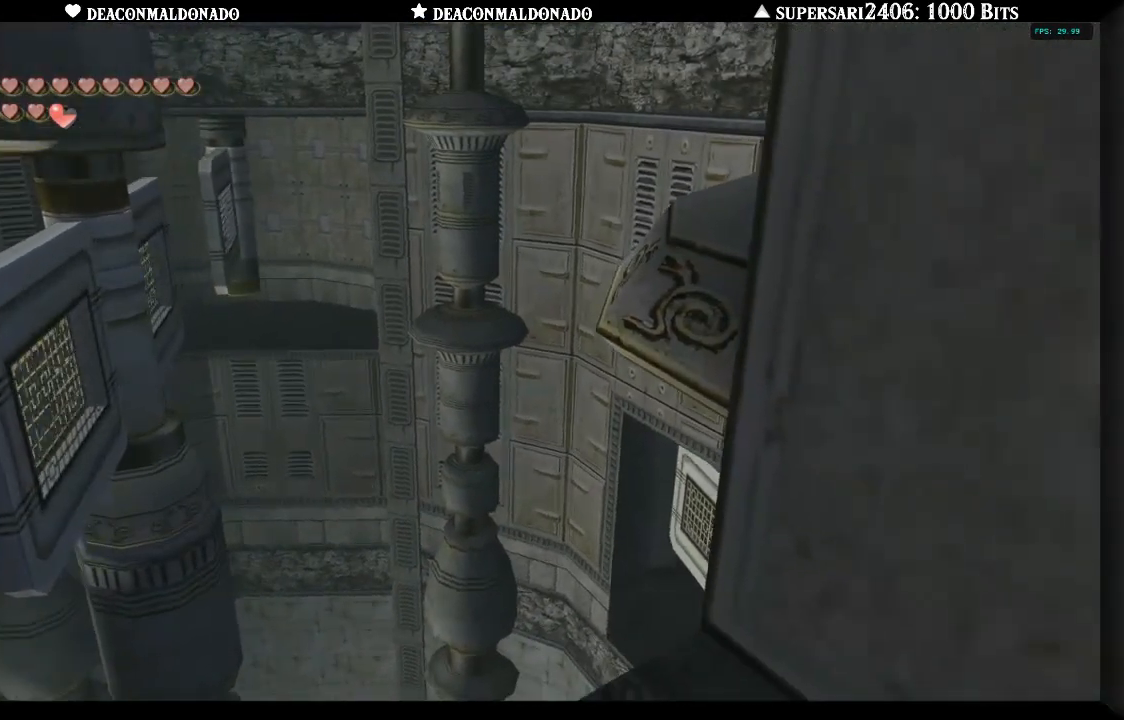
{"dt_ms": 500, "buttons": [], "left_stick": "down-right", "right_stick": "center", "events": [[367, "left_stick", "down"], [433, "left_stick", "down-right"]]}
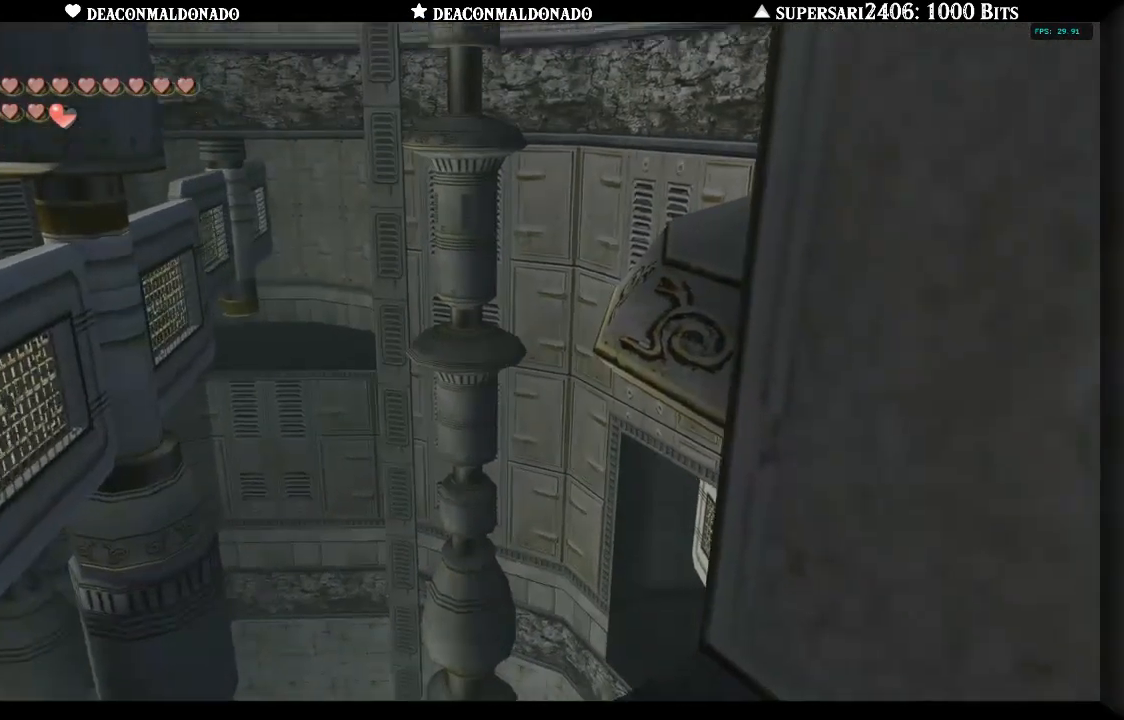
{"dt_ms": 500, "buttons": [], "left_stick": "down", "right_stick": "center", "events": [[133, "left_stick", "down"]]}
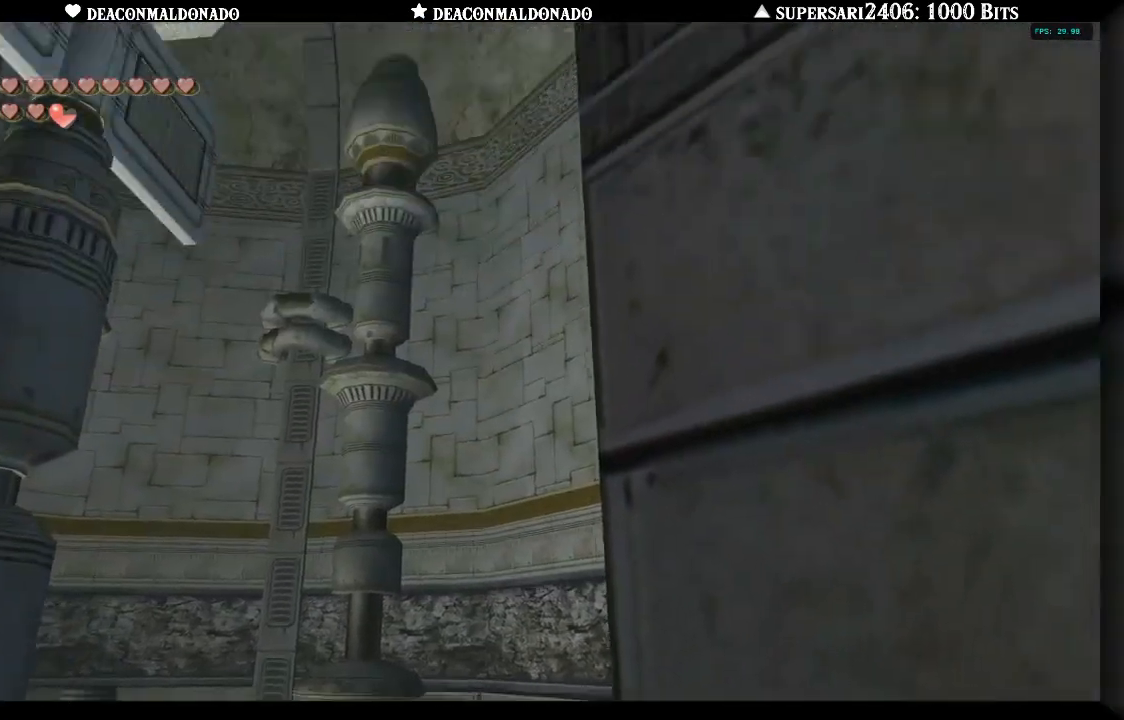
{"dt_ms": 500, "buttons": [], "left_stick": "center", "right_stick": "center", "events": [[183, "left_stick", "center"]]}
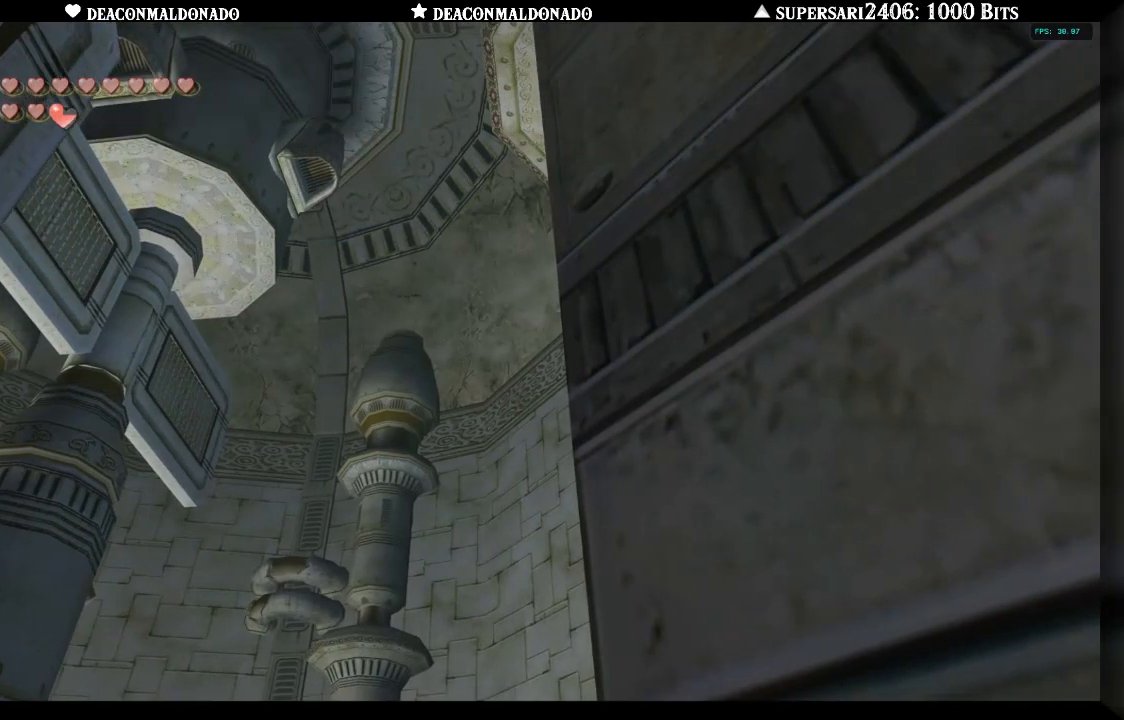
{"dt_ms": 500, "buttons": [], "left_stick": "center", "right_stick": "center", "events": [[67, "left_stick", "left"], [300, "left_stick", "center"]]}
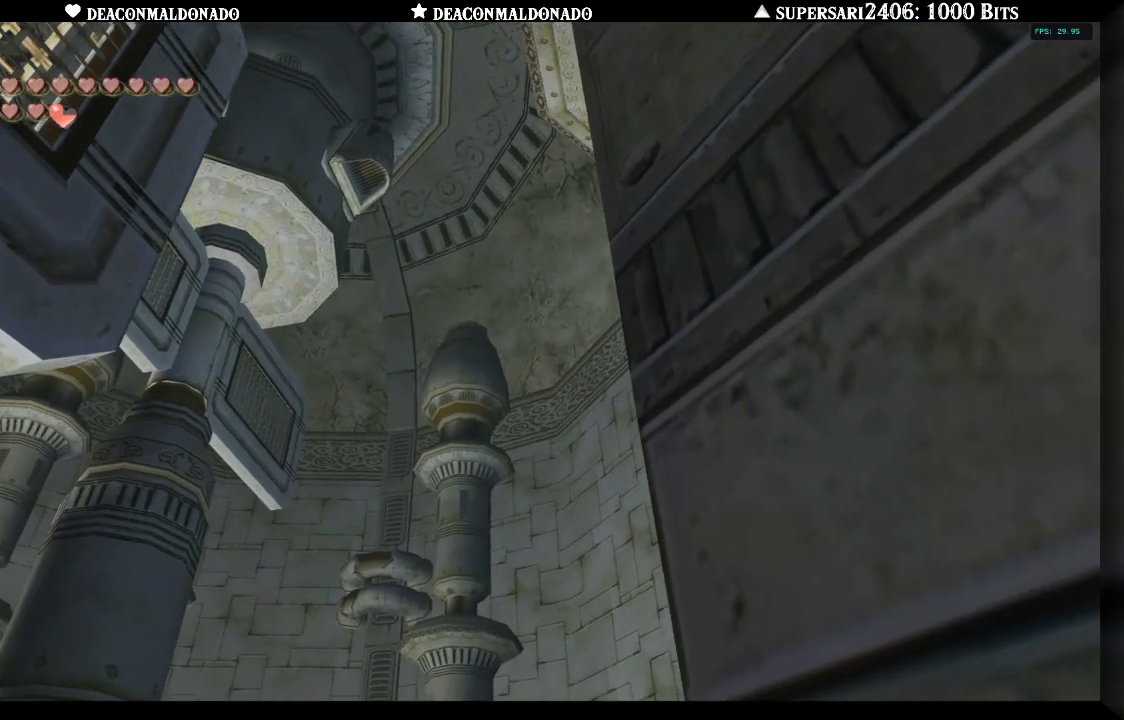
{"dt_ms": 500, "buttons": [], "left_stick": "up-left", "right_stick": "center", "events": [[50, "left_stick", "up-left"]]}
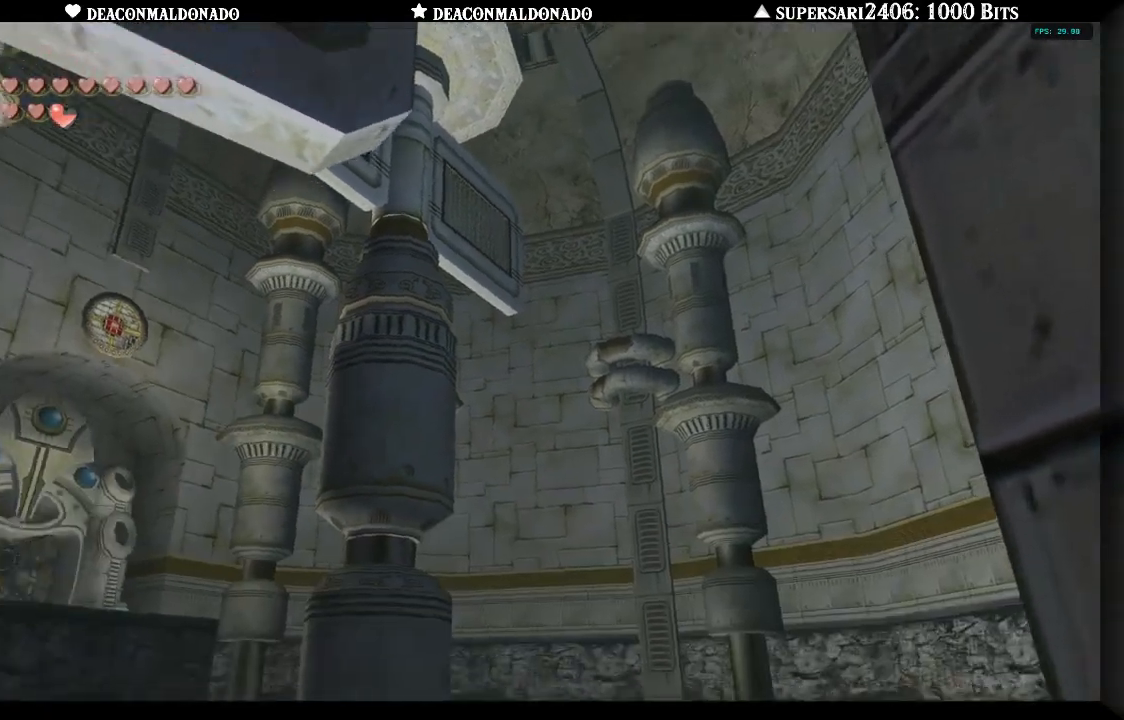
{"dt_ms": 500, "buttons": [], "left_stick": "center", "right_stick": "center", "events": [[67, "left_stick", "center"]]}
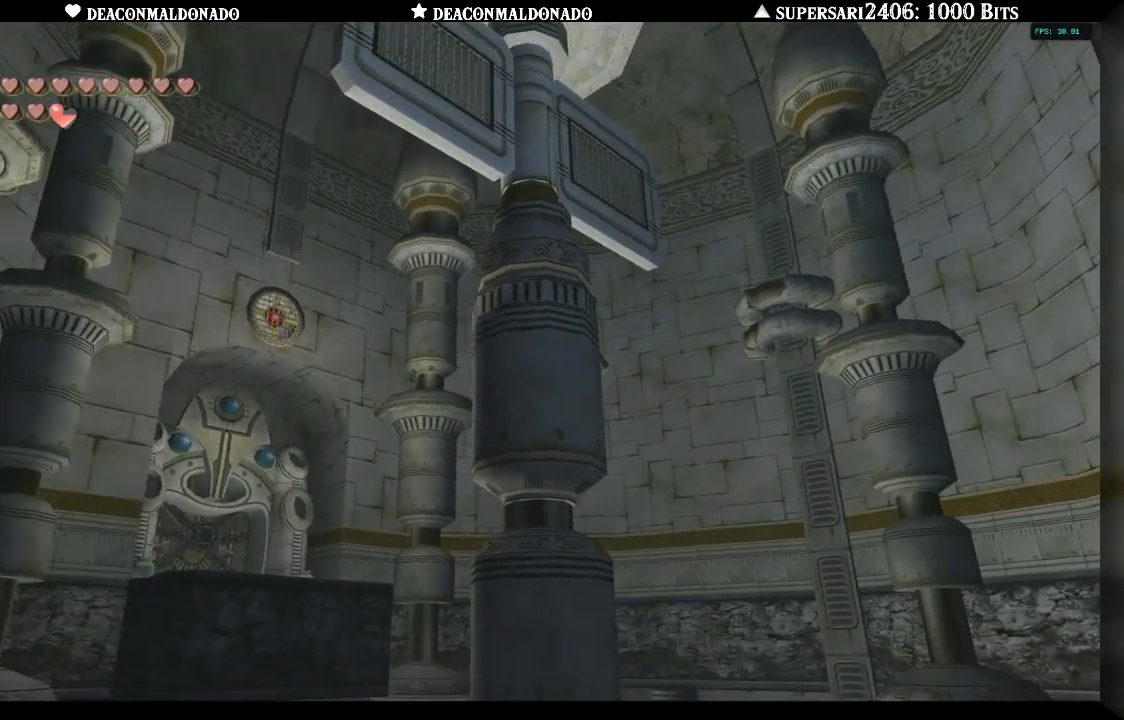
{"dt_ms": 500, "buttons": [], "left_stick": "down-left", "right_stick": "center", "events": [[133, "A", "down"], [267, "A", "up"], [433, "left_stick", "down-left"]]}
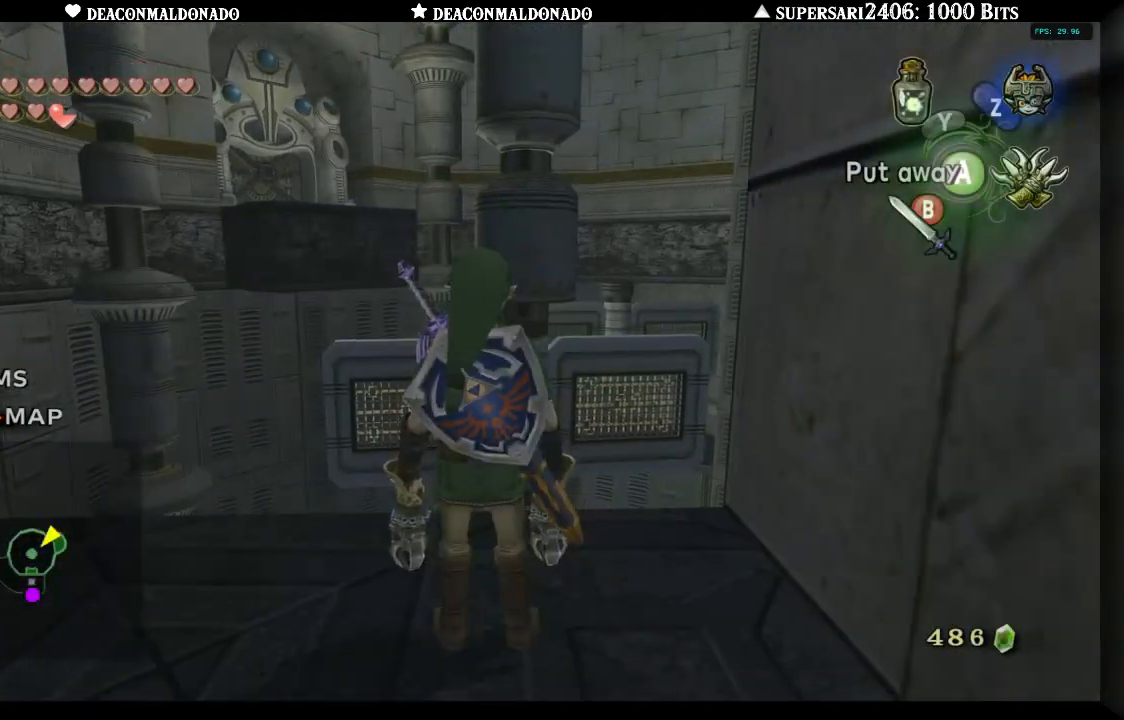
{"dt_ms": 500, "buttons": [], "left_stick": "center", "right_stick": "center", "events": [[183, "left_stick", "center"], [200, "L1", "down"], [367, "L1", "up"]]}
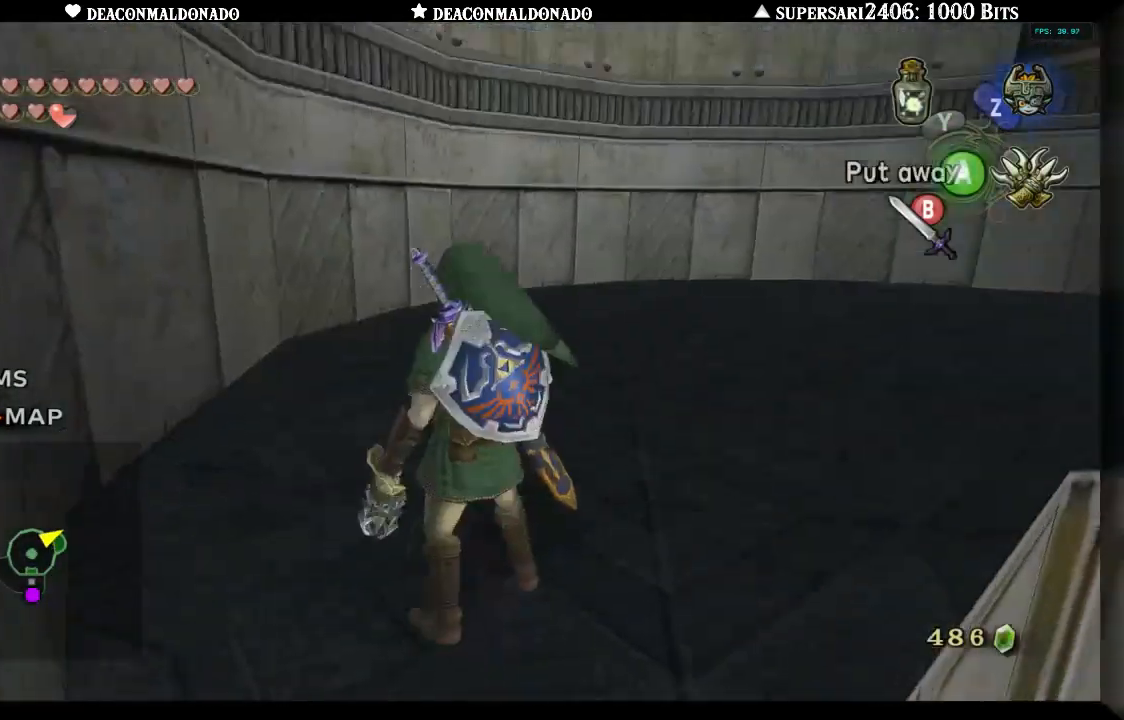
{"dt_ms": 500, "buttons": ["A"], "left_stick": "up-right", "right_stick": "center", "events": [[33, "left_stick", "up"], [300, "left_stick", "up-right"], [500, "A", "down"]]}
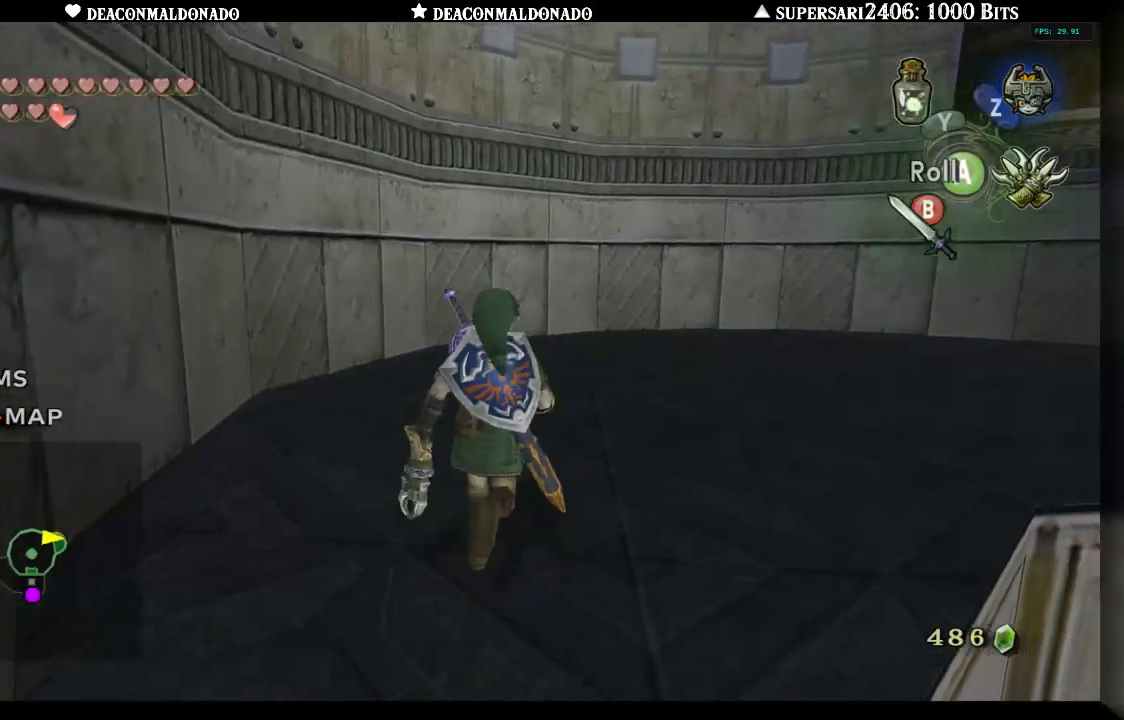
{"dt_ms": 500, "buttons": [], "left_stick": "up-right", "right_stick": "center", "events": [[250, "A", "up"]]}
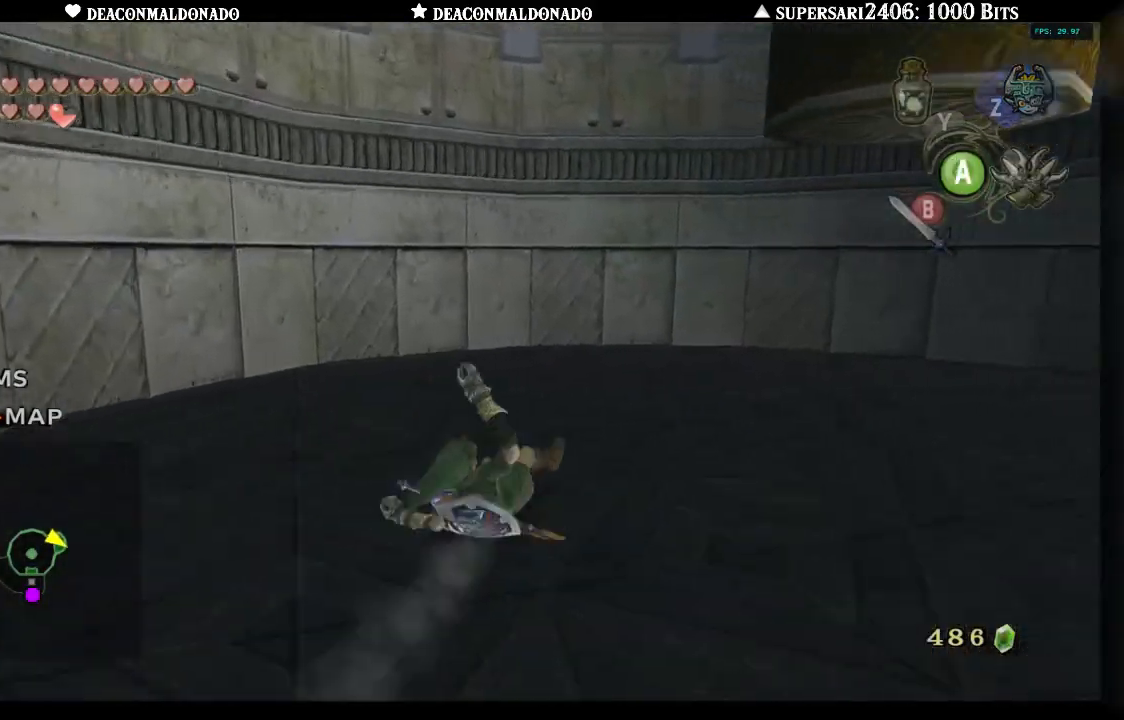
{"dt_ms": 500, "buttons": [], "left_stick": "up-right", "right_stick": "center", "events": []}